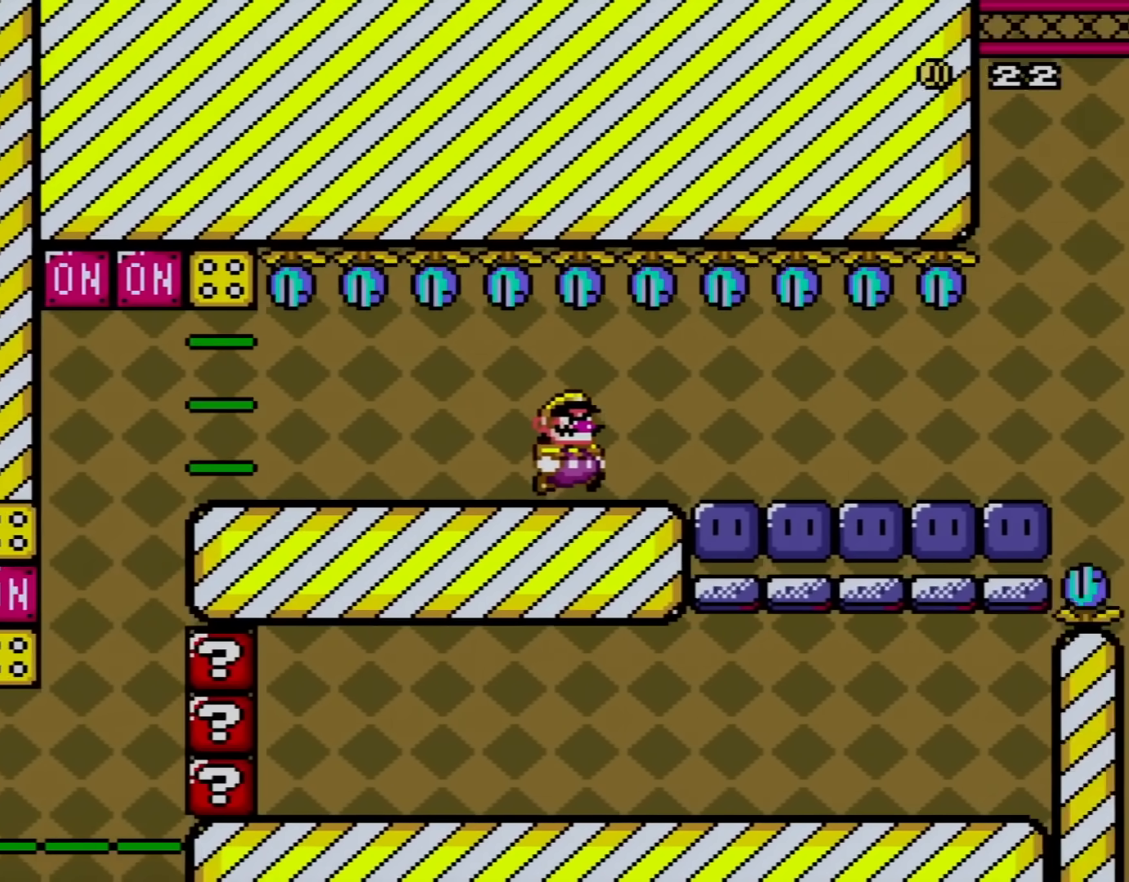
Gameplay with a controller (Nintendo layout); each line is a JSON object with the inputs held at the frame after it. "events" lists button and stick changes between this image and that frame as [ms after this image, input, new state], when the widget could be followed in between. Not read: L3 R3.
{"buttons": ["Y", "DPAD_RIGHT"], "events": []}
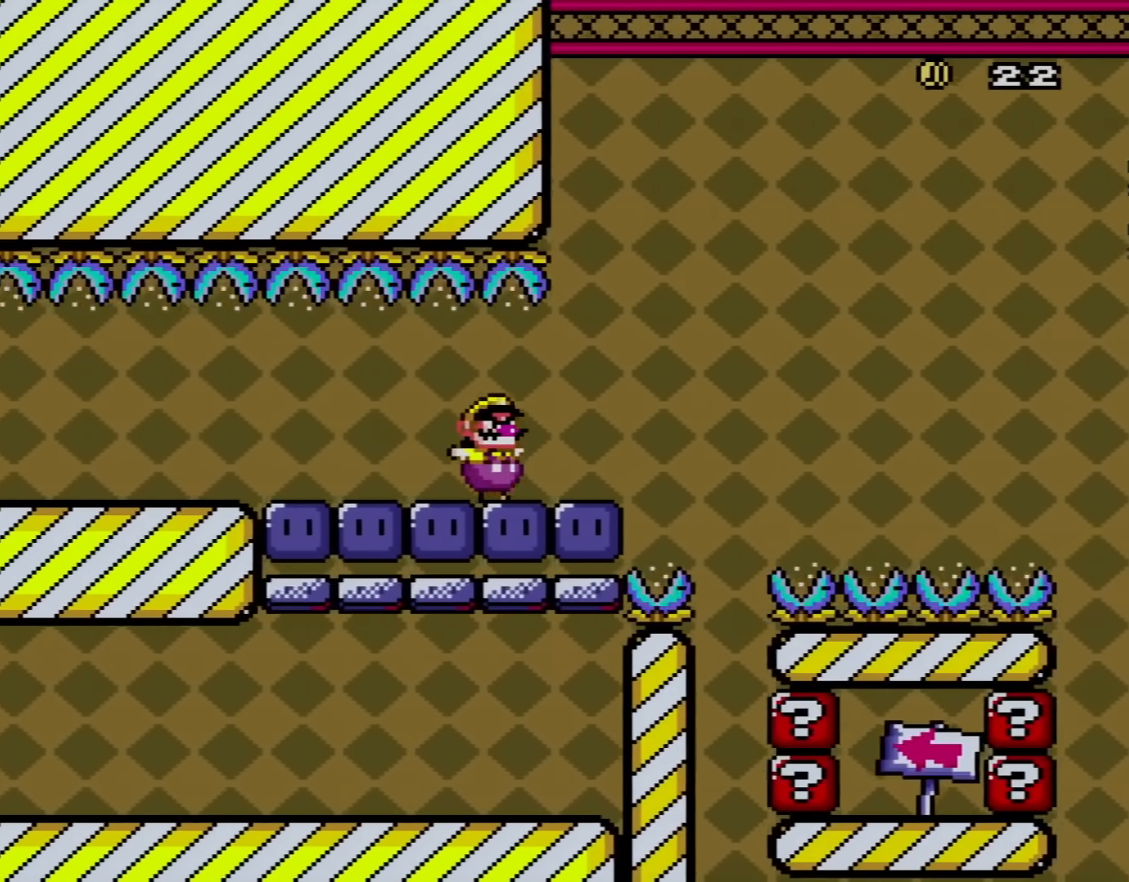
{"buttons": ["Y", "DPAD_UP", "DPAD_LEFT"], "events": [[83, "DPAD_RIGHT", "up"], [117, "DPAD_LEFT", "down"], [250, "DPAD_UP", "down"]]}
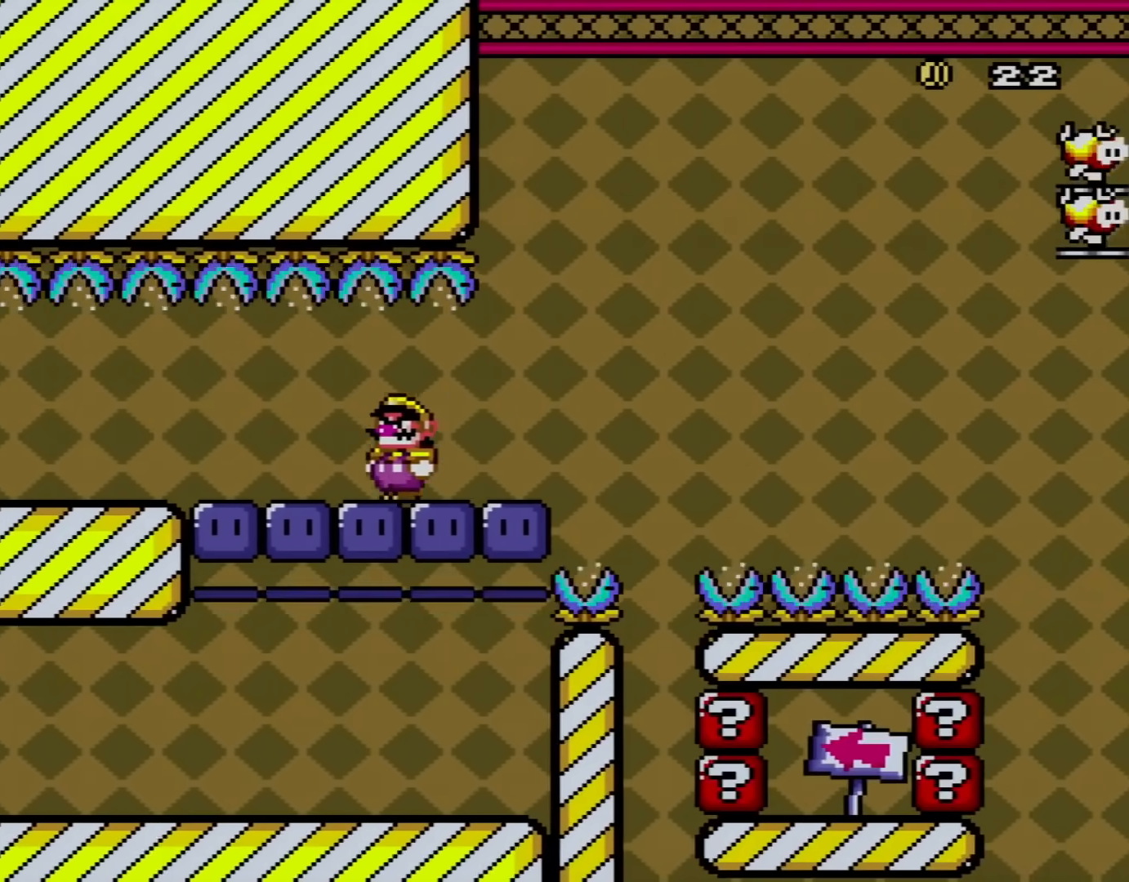
{"buttons": ["Y", "DPAD_UP", "DPAD_LEFT"], "events": []}
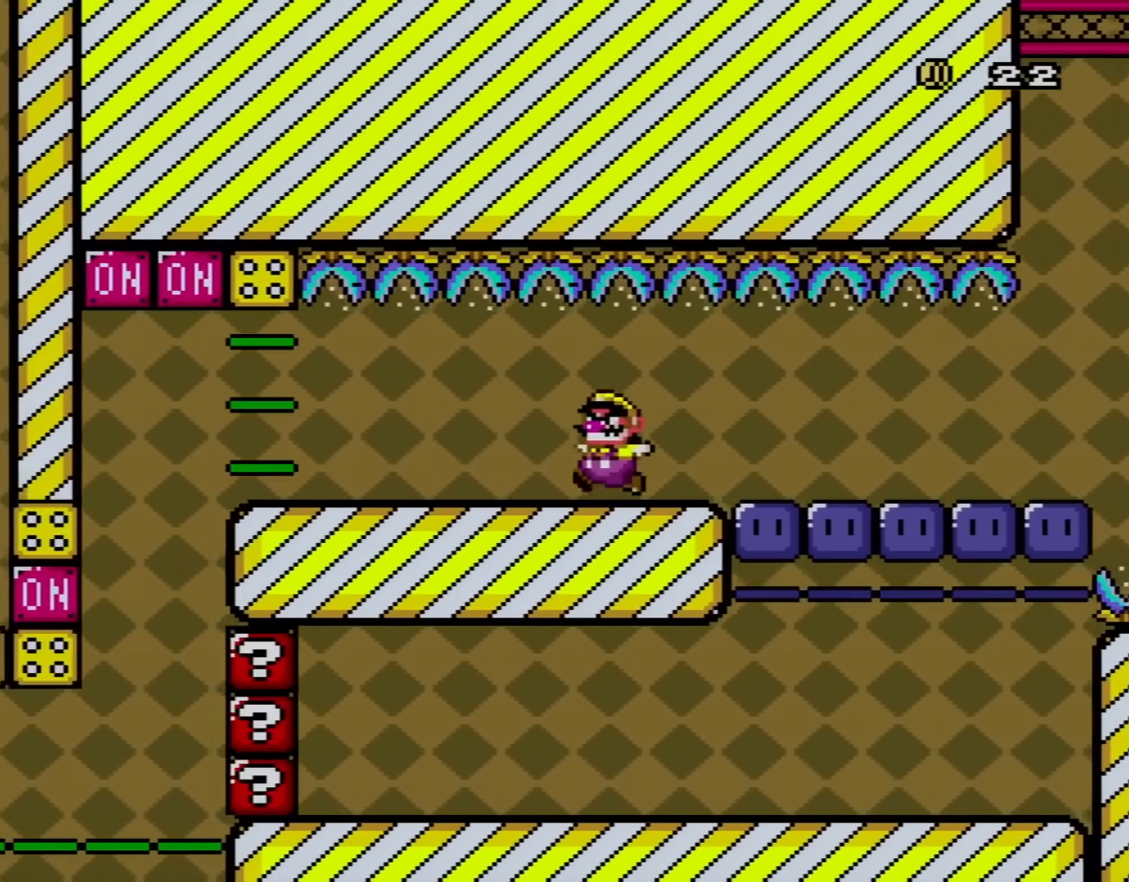
{"buttons": ["Y", "DPAD_RIGHT"], "events": [[117, "DPAD_UP", "up"], [300, "DPAD_LEFT", "up"], [367, "DPAD_RIGHT", "down"]]}
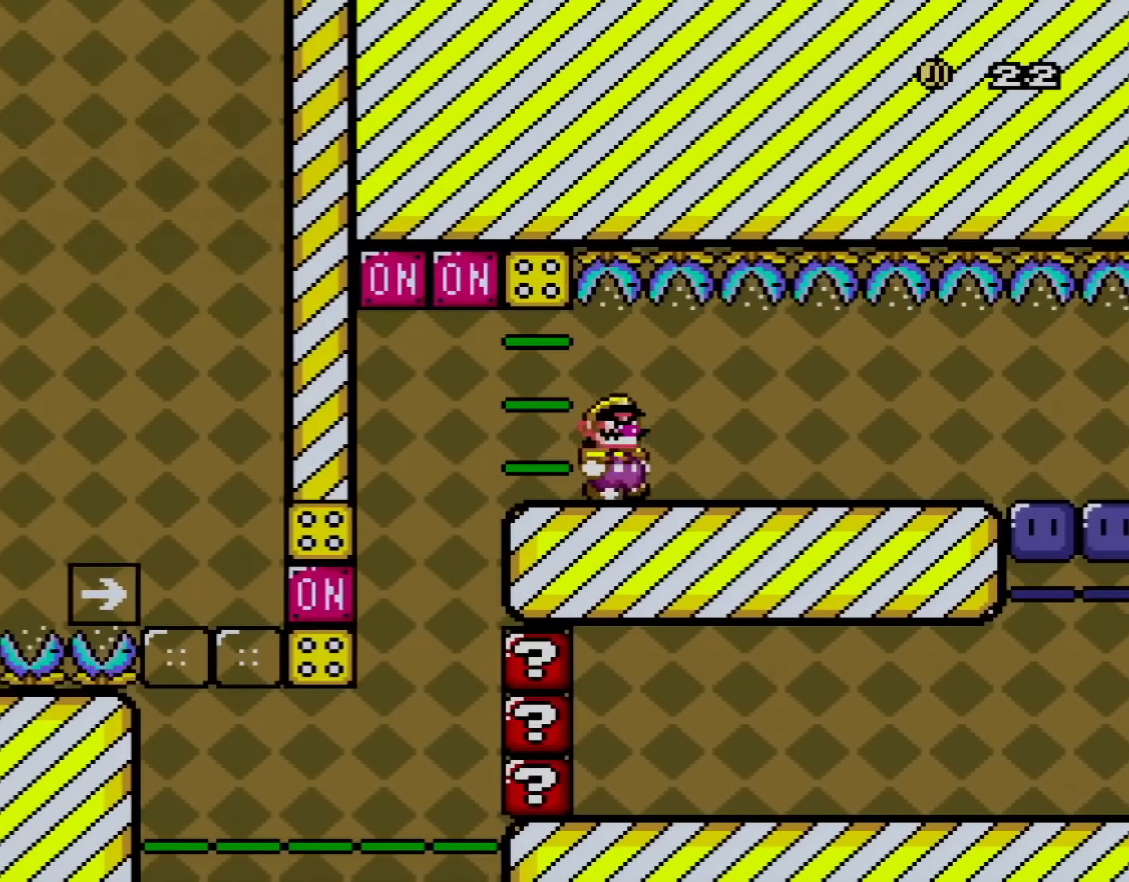
{"buttons": ["Y", "DPAD_RIGHT"], "events": []}
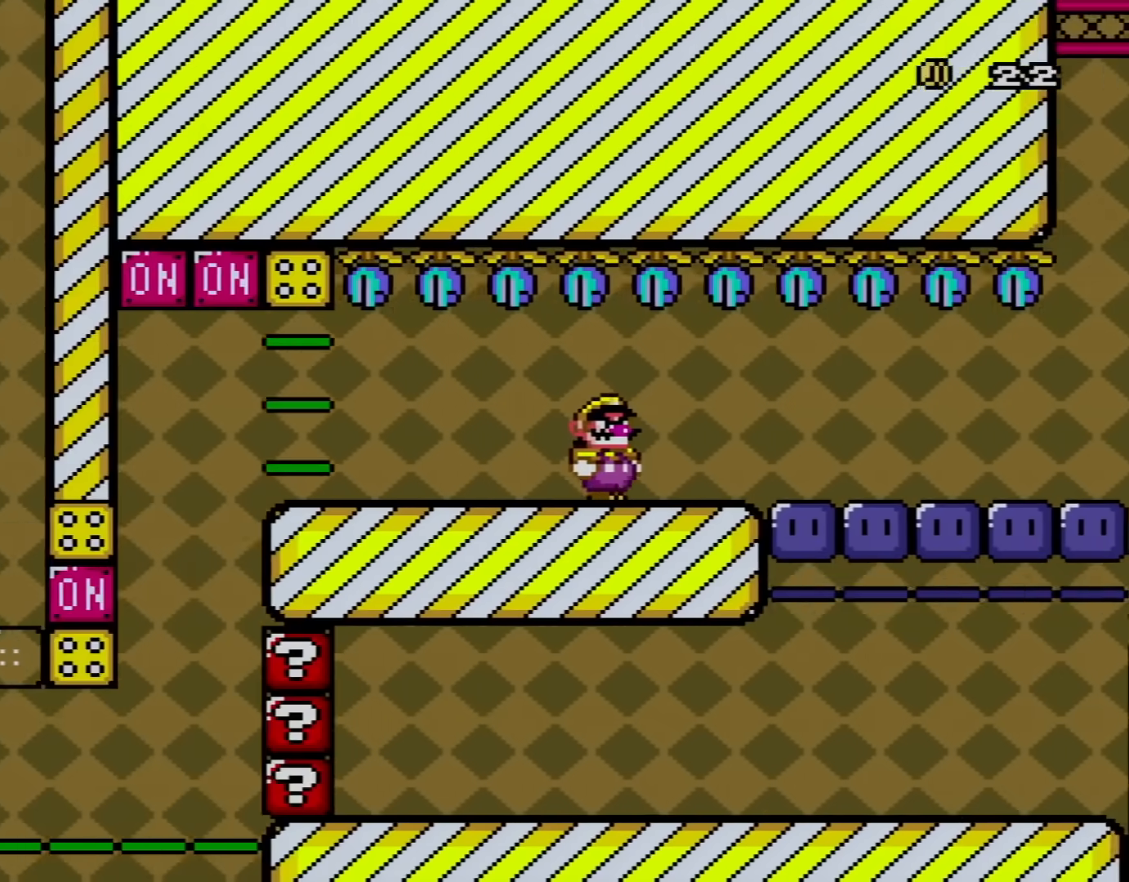
{"buttons": ["Y", "DPAD_LEFT"], "events": [[450, "DPAD_LEFT", "down"], [450, "DPAD_RIGHT", "up"]]}
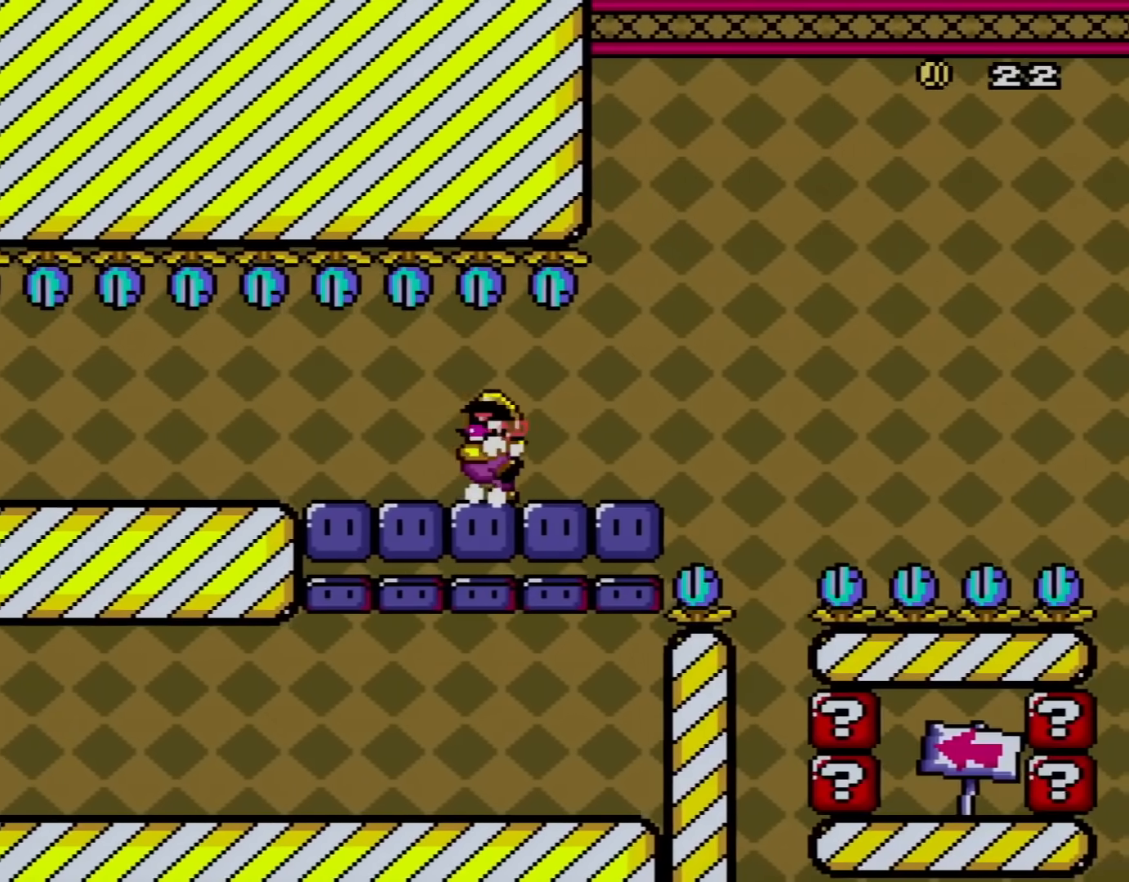
{"buttons": ["Y"], "events": [[117, "DPAD_UP", "down"], [201, "DPAD_LEFT", "up"], [201, "DPAD_UP", "up"], [334, "DPAD_RIGHT", "down"], [434, "DPAD_RIGHT", "up"]]}
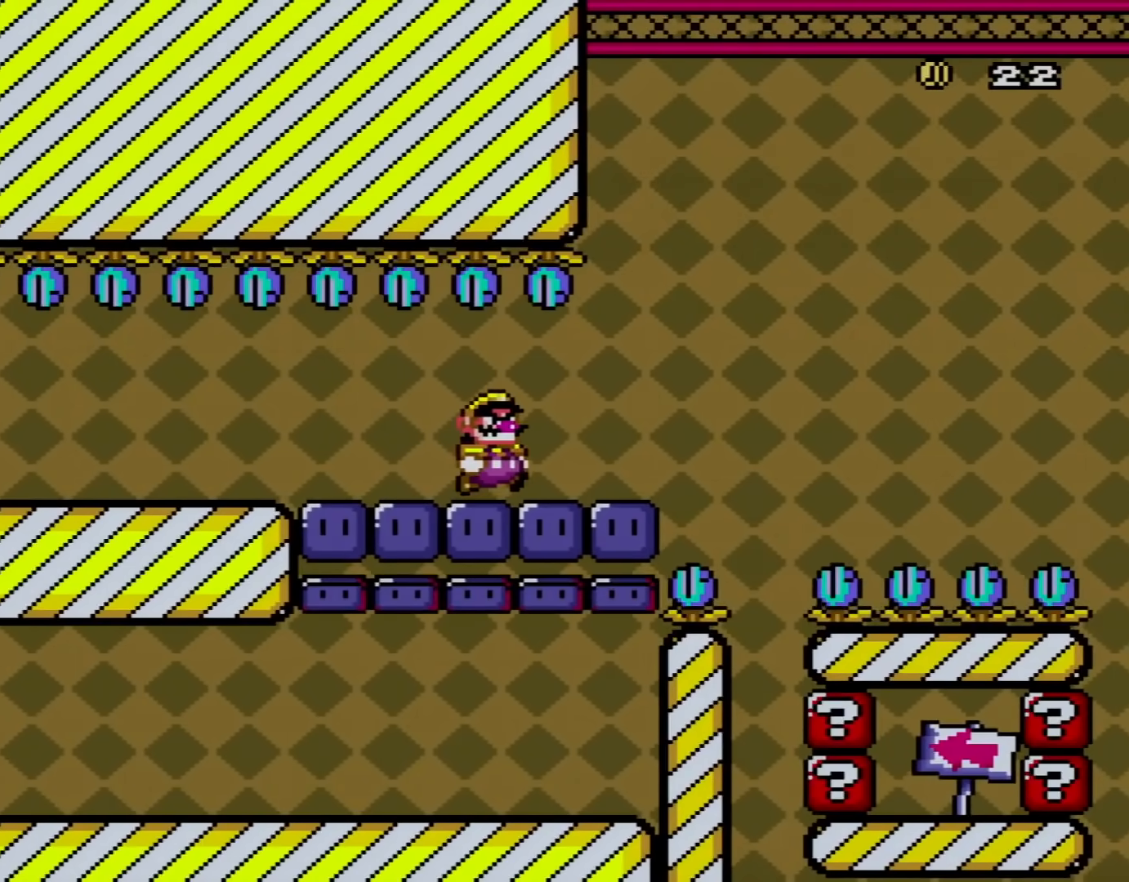
{"buttons": ["Y"], "events": [[400, "Y", "up"], [484, "Y", "down"]]}
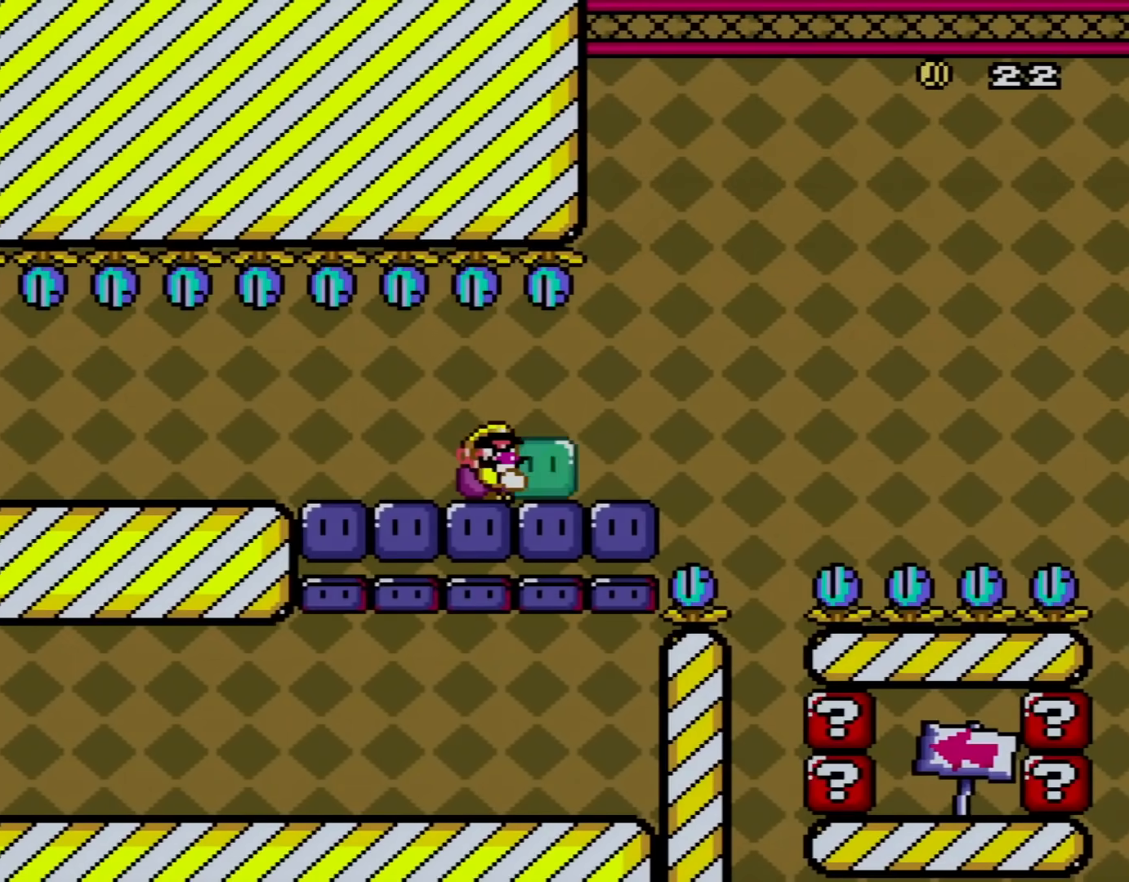
{"buttons": ["Y"], "events": []}
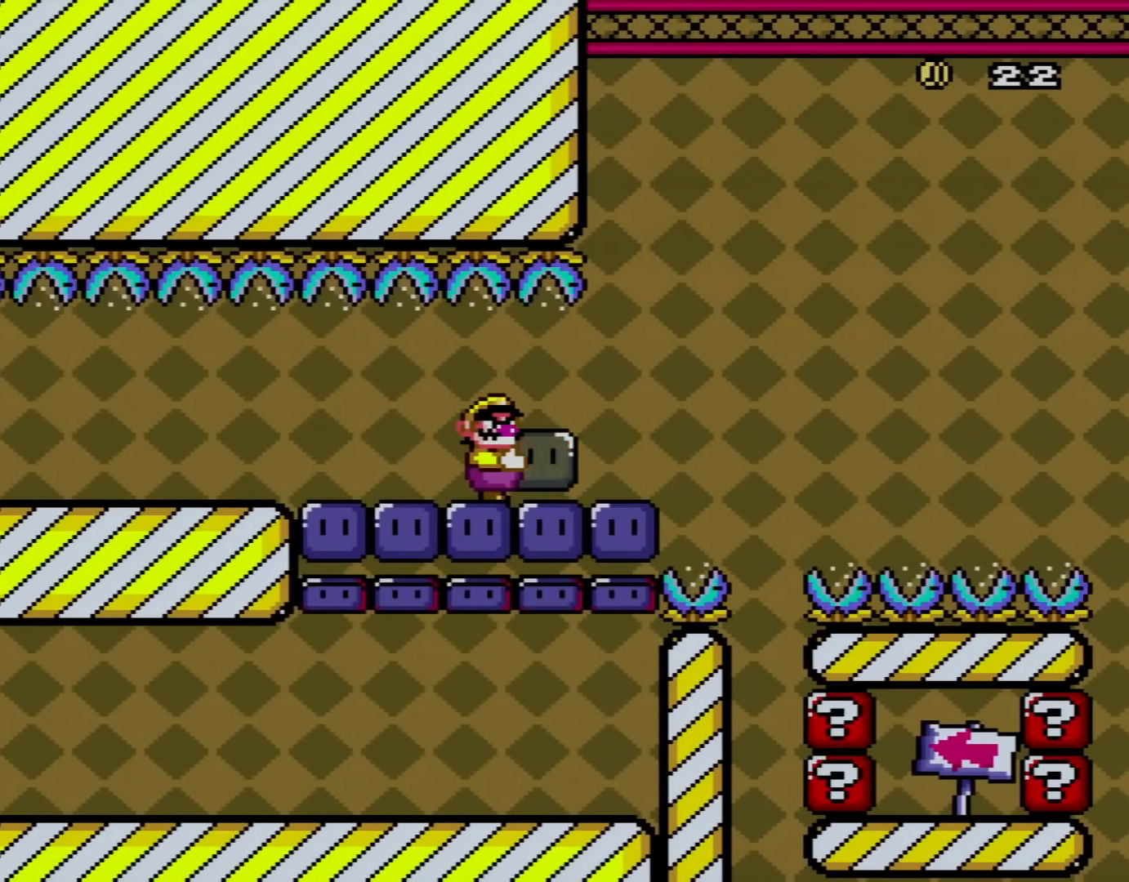
{"buttons": ["DPAD_RIGHT"], "events": [[267, "DPAD_RIGHT", "down"], [434, "Y", "up"]]}
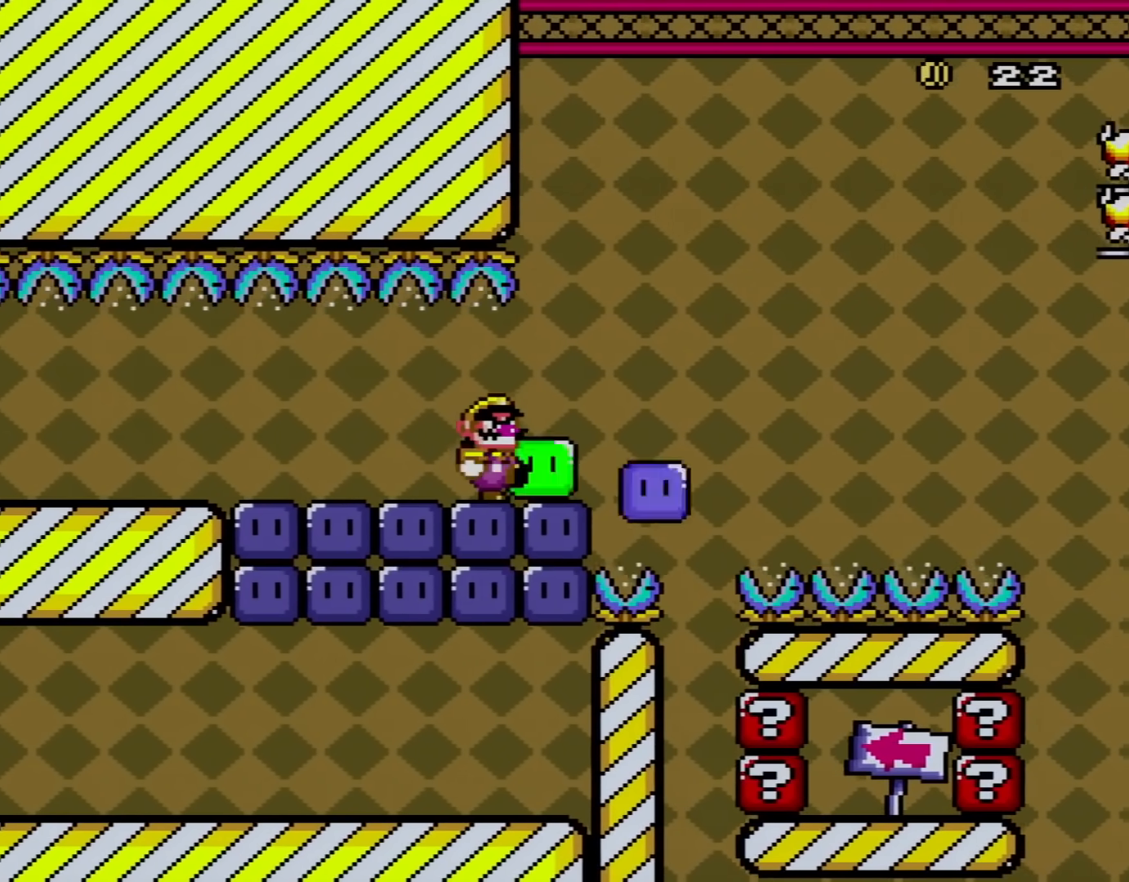
{"buttons": ["Y"], "events": [[17, "DPAD_RIGHT", "up"], [17, "Y", "down"], [184, "DPAD_LEFT", "down"], [234, "DPAD_UP", "down"], [267, "DPAD_UP", "up"], [301, "DPAD_LEFT", "up"]]}
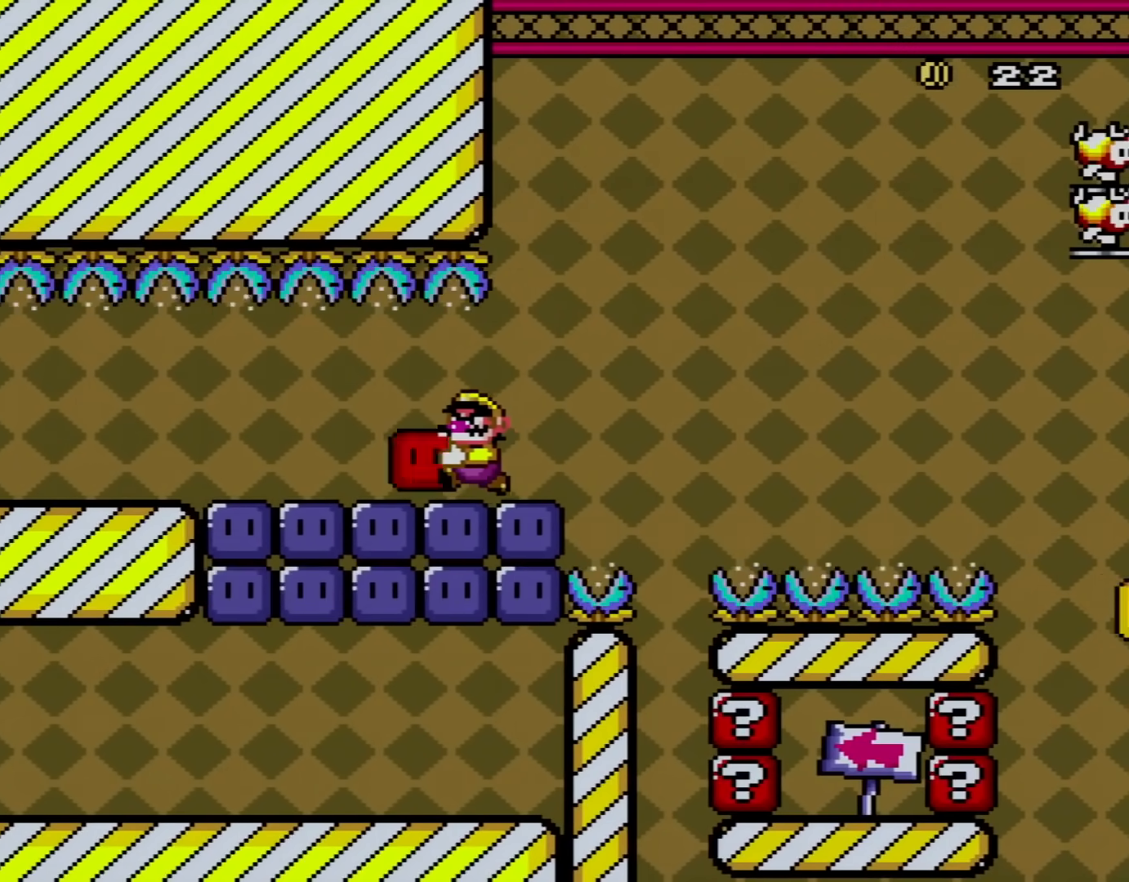
{"buttons": ["Y"], "events": [[17, "DPAD_LEFT", "down"], [183, "DPAD_LEFT", "up"], [267, "DPAD_RIGHT", "down"], [300, "Y", "up"], [384, "DPAD_RIGHT", "up"], [434, "Y", "down"]]}
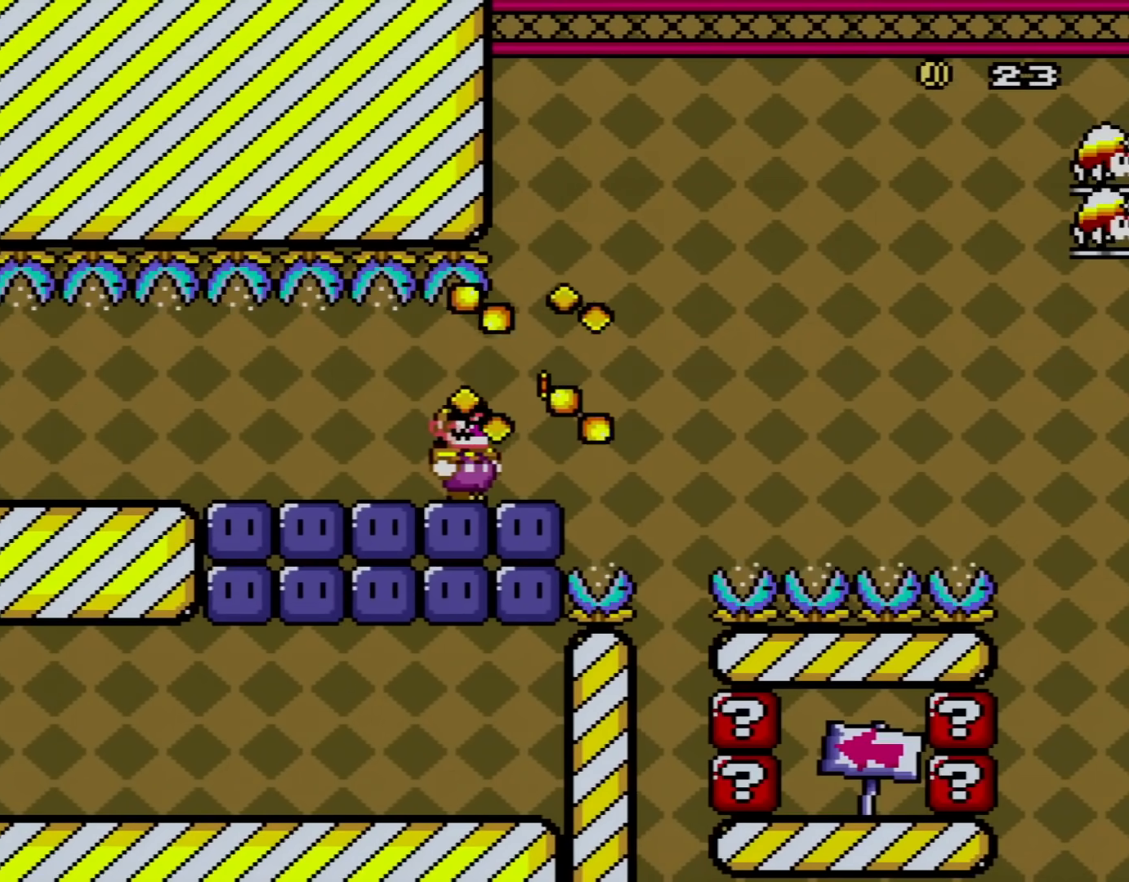
{"buttons": ["Y"], "events": []}
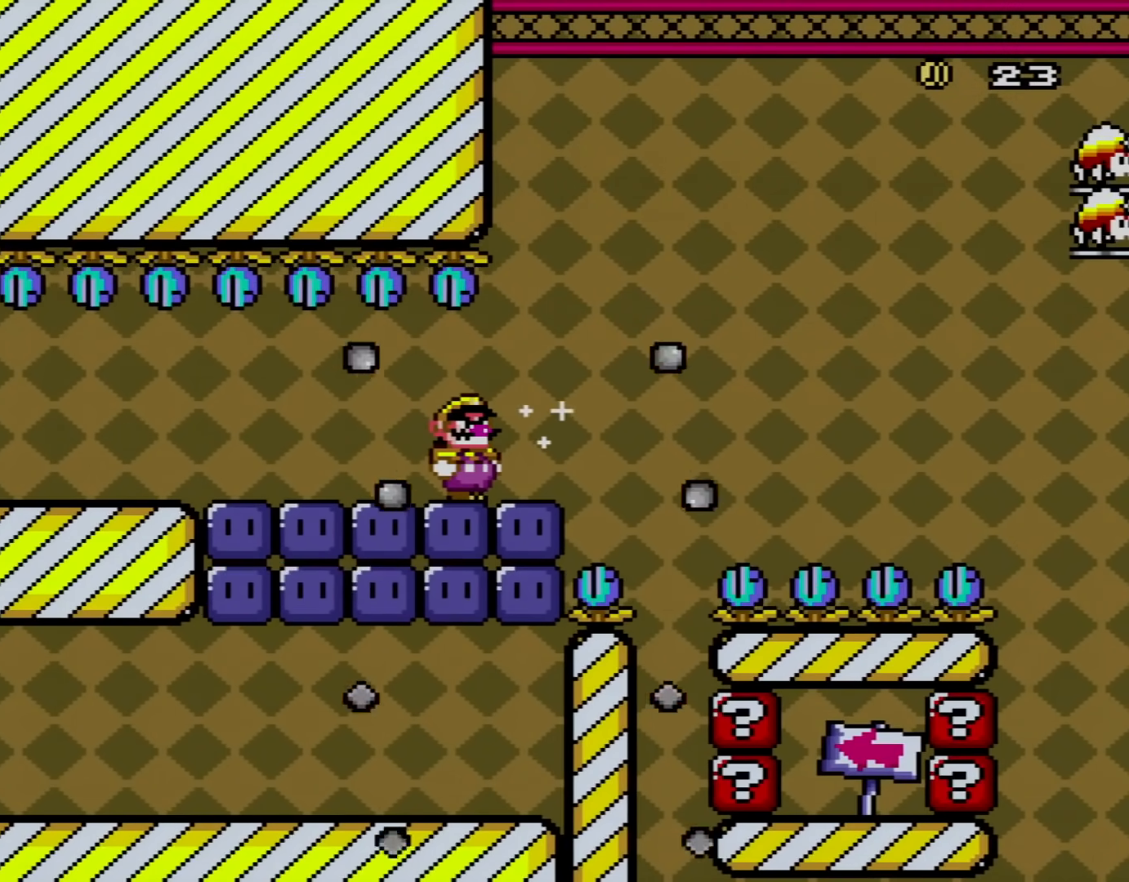
{"buttons": ["Y"], "events": [[83, "Y", "up"], [183, "Y", "down"]]}
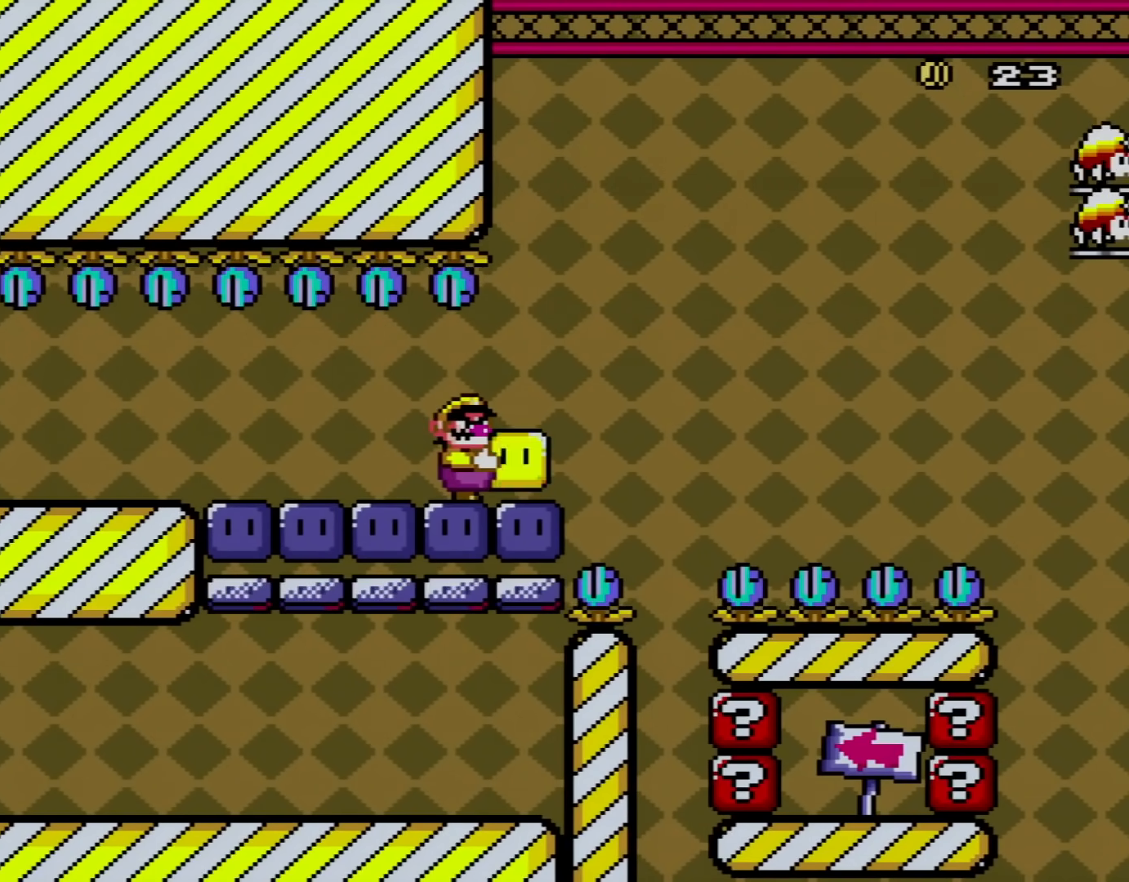
{"buttons": ["Y"], "events": [[100, "DPAD_RIGHT", "down"], [267, "DPAD_RIGHT", "up"]]}
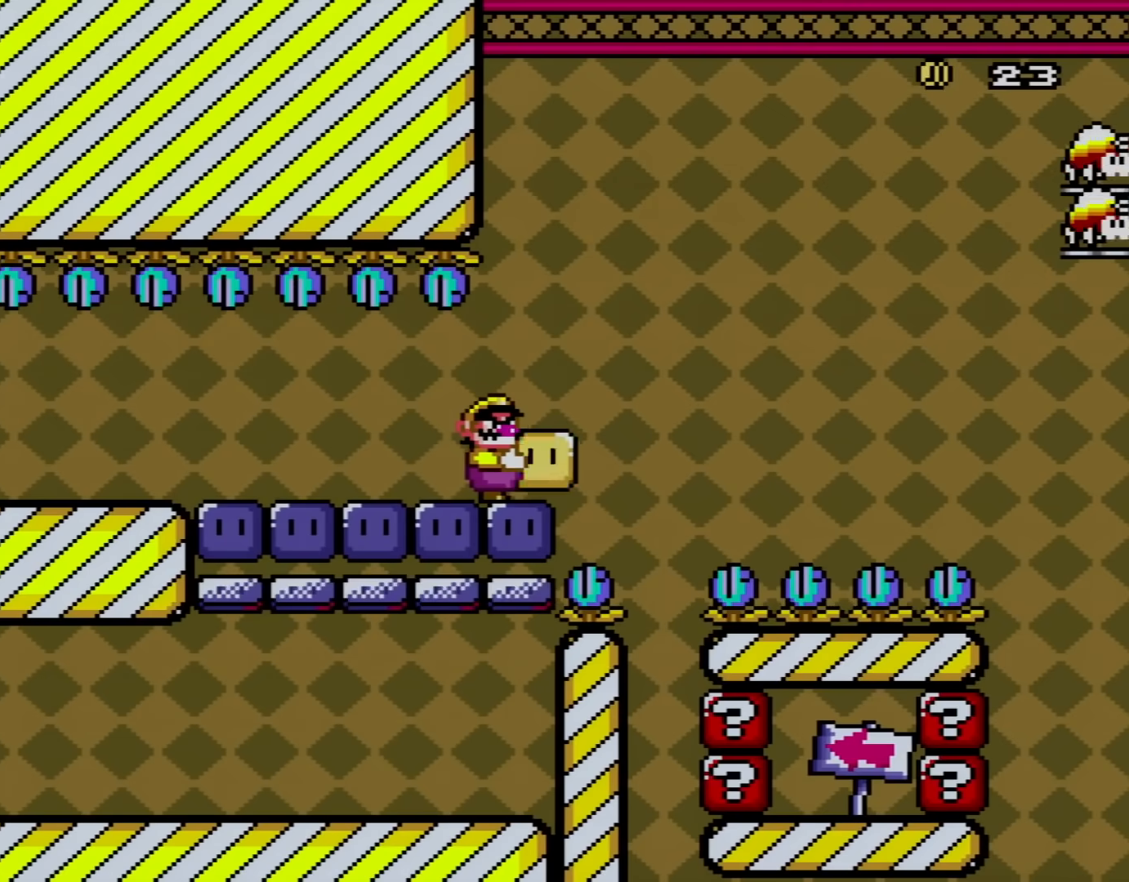
{"buttons": ["B", "Y", "DPAD_UP", "DPAD_LEFT"], "events": [[83, "DPAD_RIGHT", "down"], [334, "B", "down"], [434, "DPAD_LEFT", "down"], [434, "DPAD_RIGHT", "up"], [450, "DPAD_UP", "down"]]}
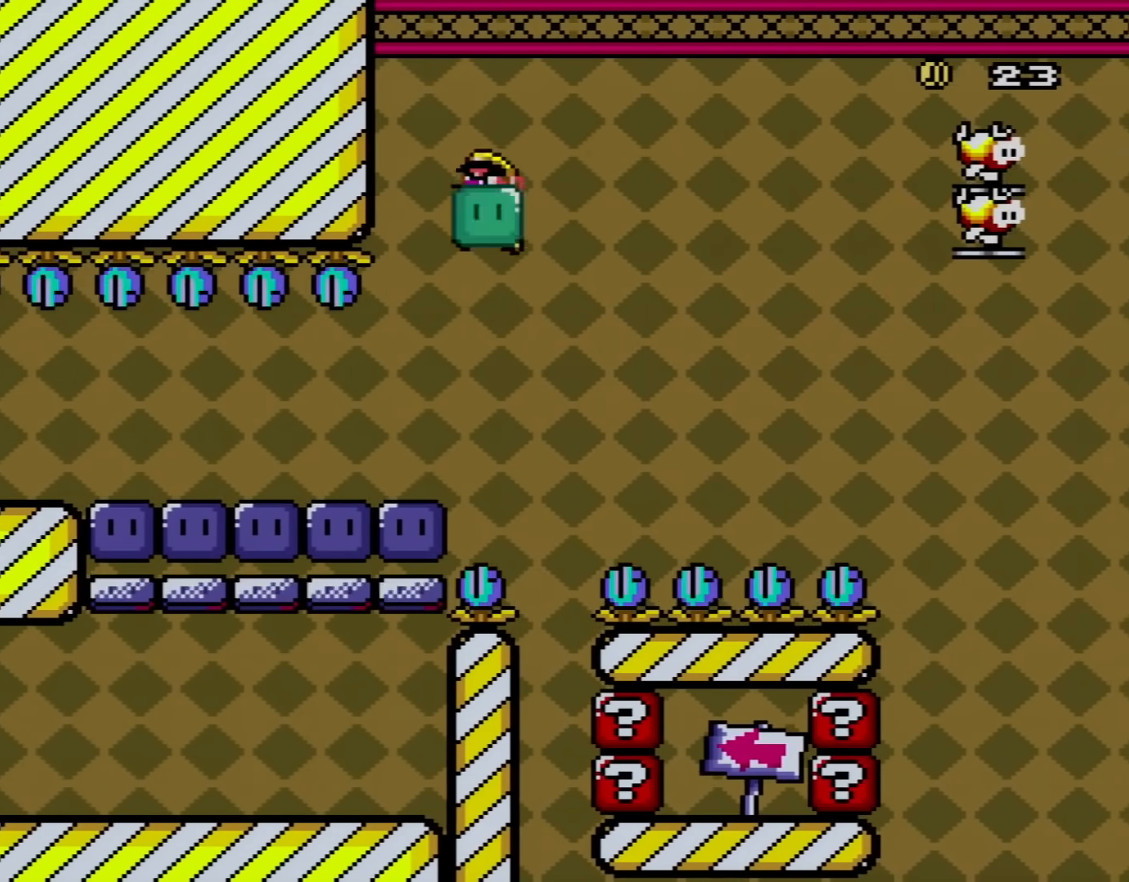
{"buttons": ["B", "Y", "DPAD_UP", "DPAD_LEFT"], "events": [[84, "DPAD_LEFT", "up"], [117, "DPAD_RIGHT", "down"], [117, "DPAD_UP", "up"], [301, "DPAD_RIGHT", "up"], [301, "Y", "up"], [317, "DPAD_LEFT", "down"], [401, "DPAD_UP", "down"], [417, "Y", "down"]]}
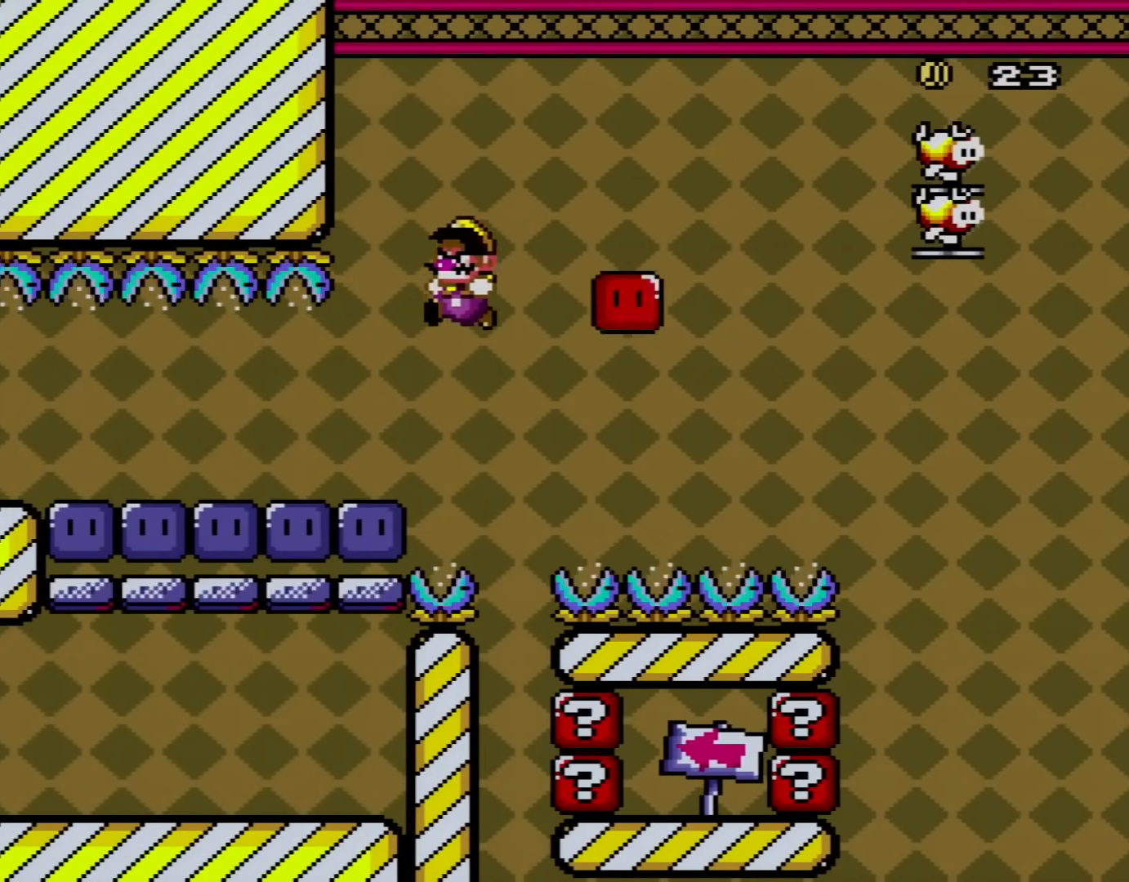
{"buttons": ["Y"], "events": [[233, "B", "up"], [267, "DPAD_UP", "up"], [300, "DPAD_LEFT", "up"], [350, "DPAD_RIGHT", "down"], [484, "DPAD_RIGHT", "up"]]}
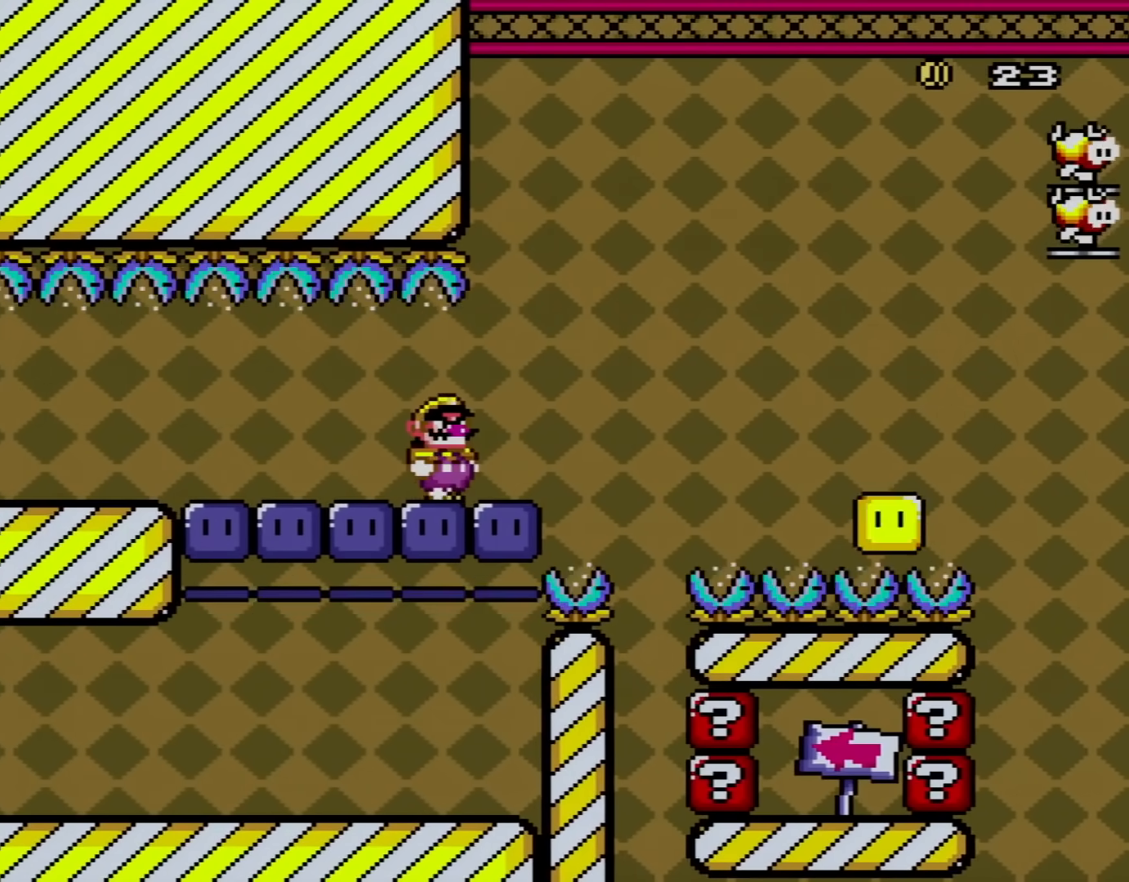
{"buttons": ["Y", "DPAD_RIGHT"], "events": [[50, "Y", "up"], [234, "Y", "down"], [351, "DPAD_RIGHT", "down"]]}
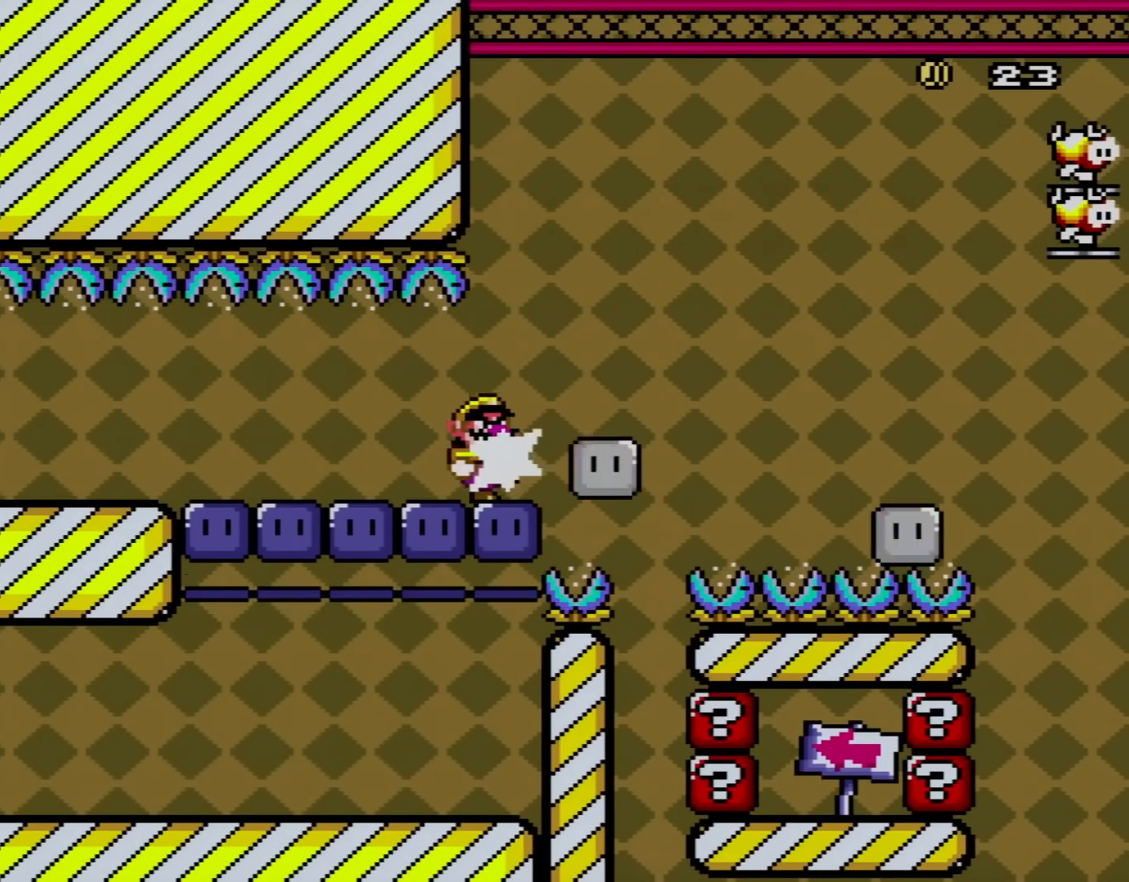
{"buttons": ["Y"], "events": [[17, "Y", "up"], [50, "DPAD_RIGHT", "up"], [117, "Y", "down"], [183, "DPAD_LEFT", "down"], [183, "DPAD_UP", "down"], [367, "DPAD_LEFT", "up"], [367, "DPAD_UP", "up"]]}
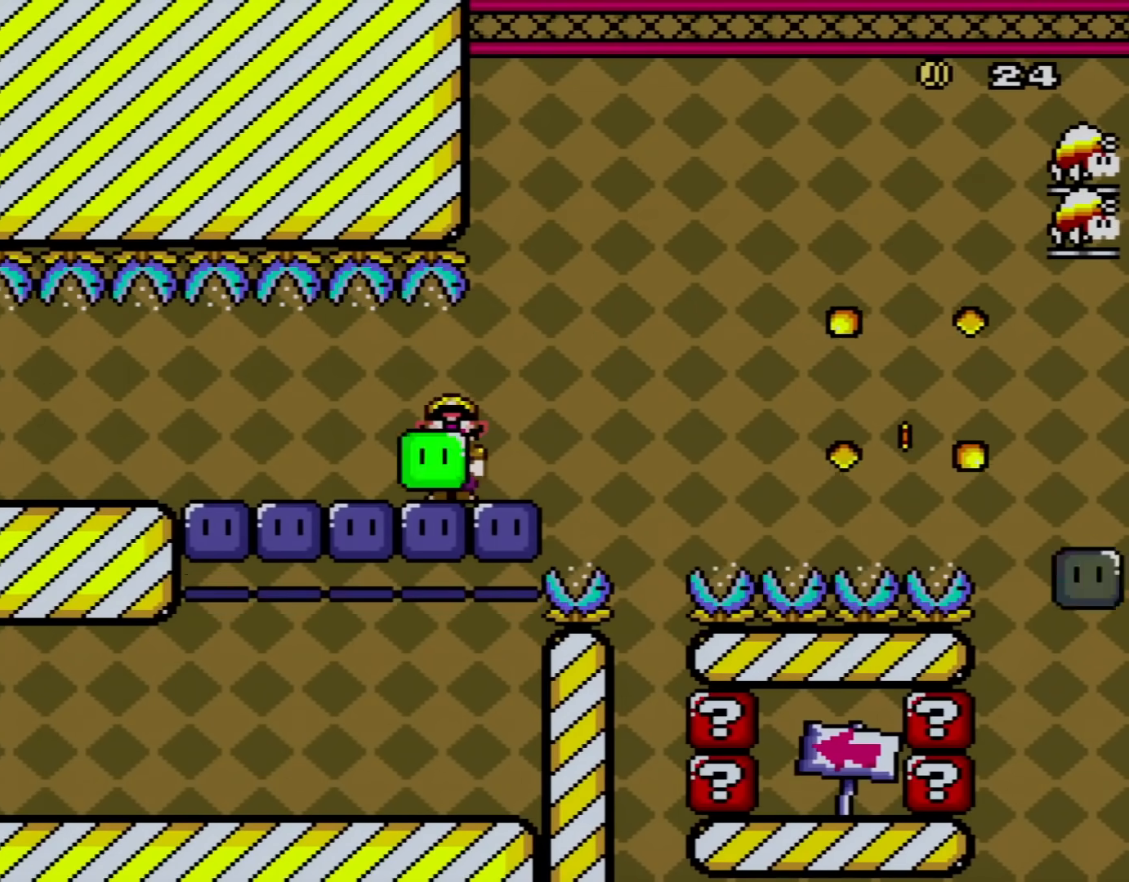
{"buttons": ["Y", "DPAD_RIGHT"], "events": [[50, "DPAD_RIGHT", "down"], [100, "DPAD_RIGHT", "up"], [417, "DPAD_RIGHT", "down"]]}
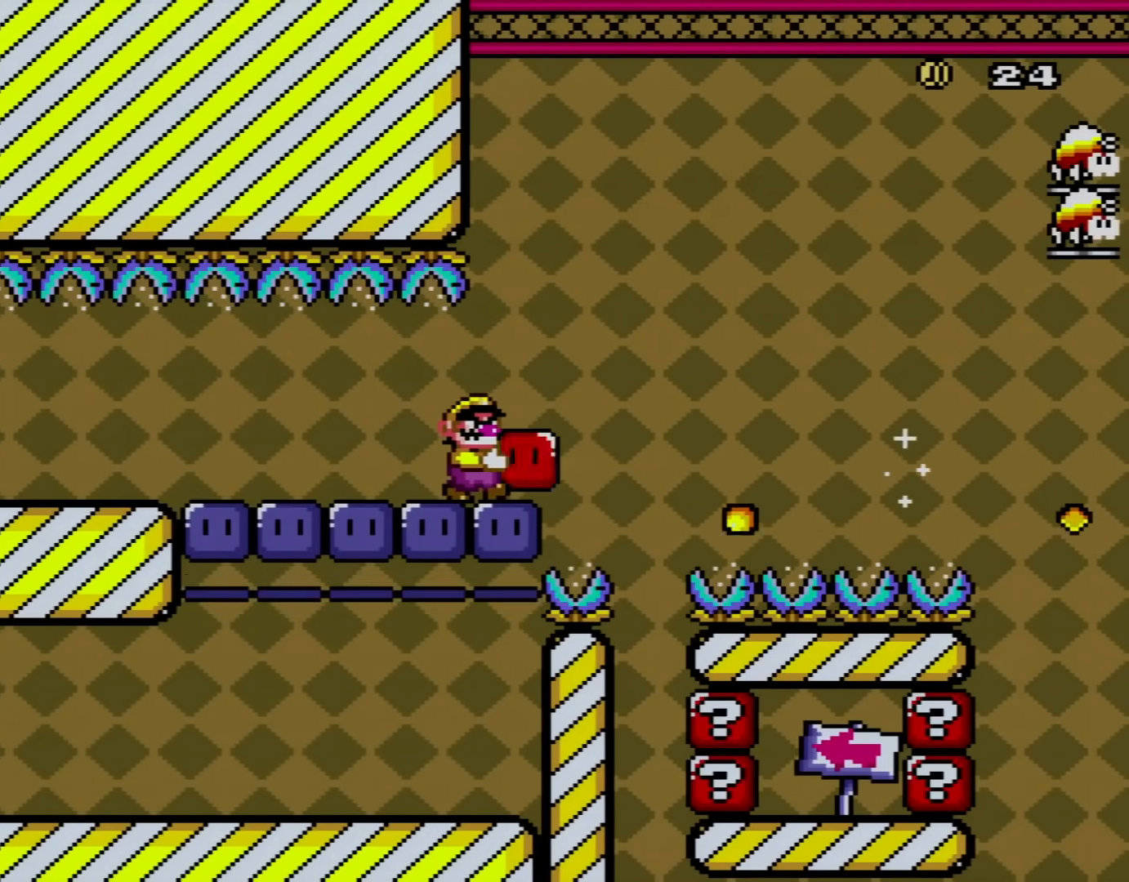
{"buttons": ["Y"], "events": [[17, "DPAD_RIGHT", "up"]]}
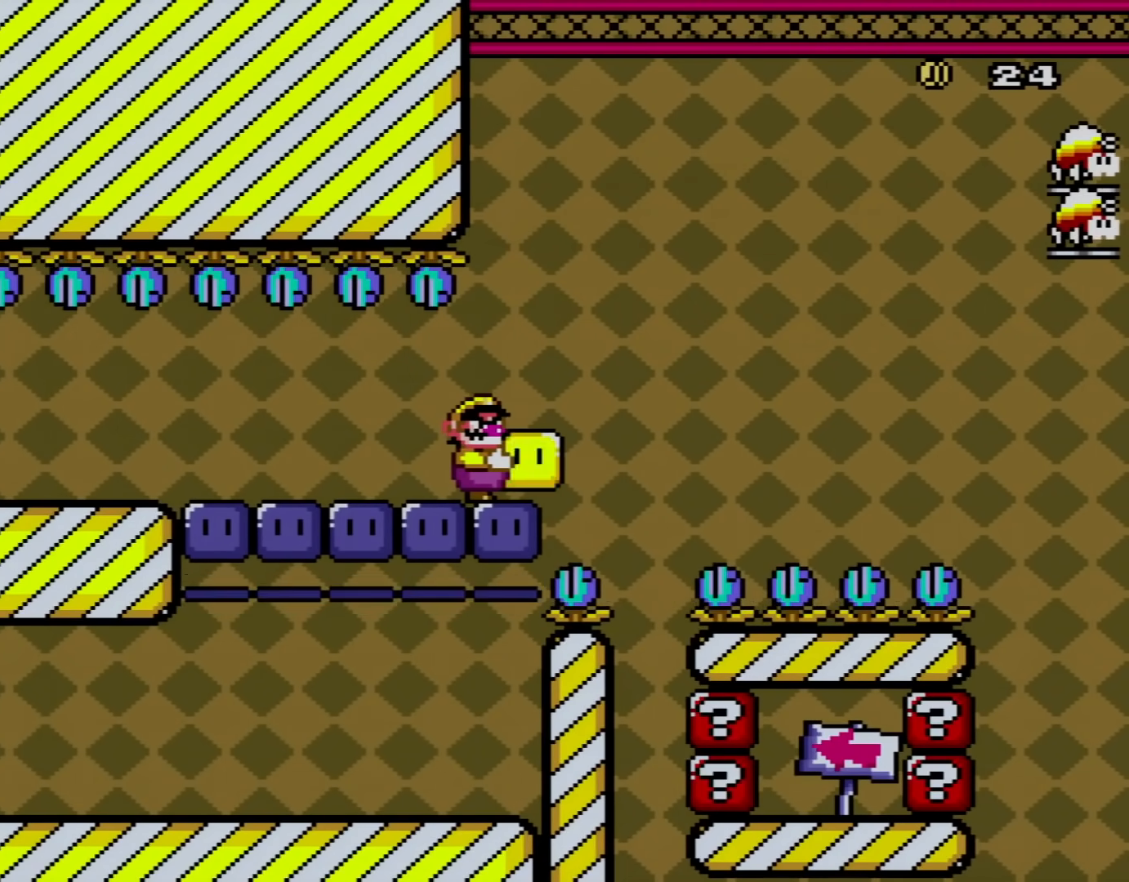
{"buttons": ["B", "Y", "DPAD_UP", "DPAD_LEFT"], "events": [[134, "DPAD_RIGHT", "down"], [384, "B", "down"], [451, "DPAD_LEFT", "down"], [451, "DPAD_RIGHT", "up"], [484, "DPAD_UP", "down"]]}
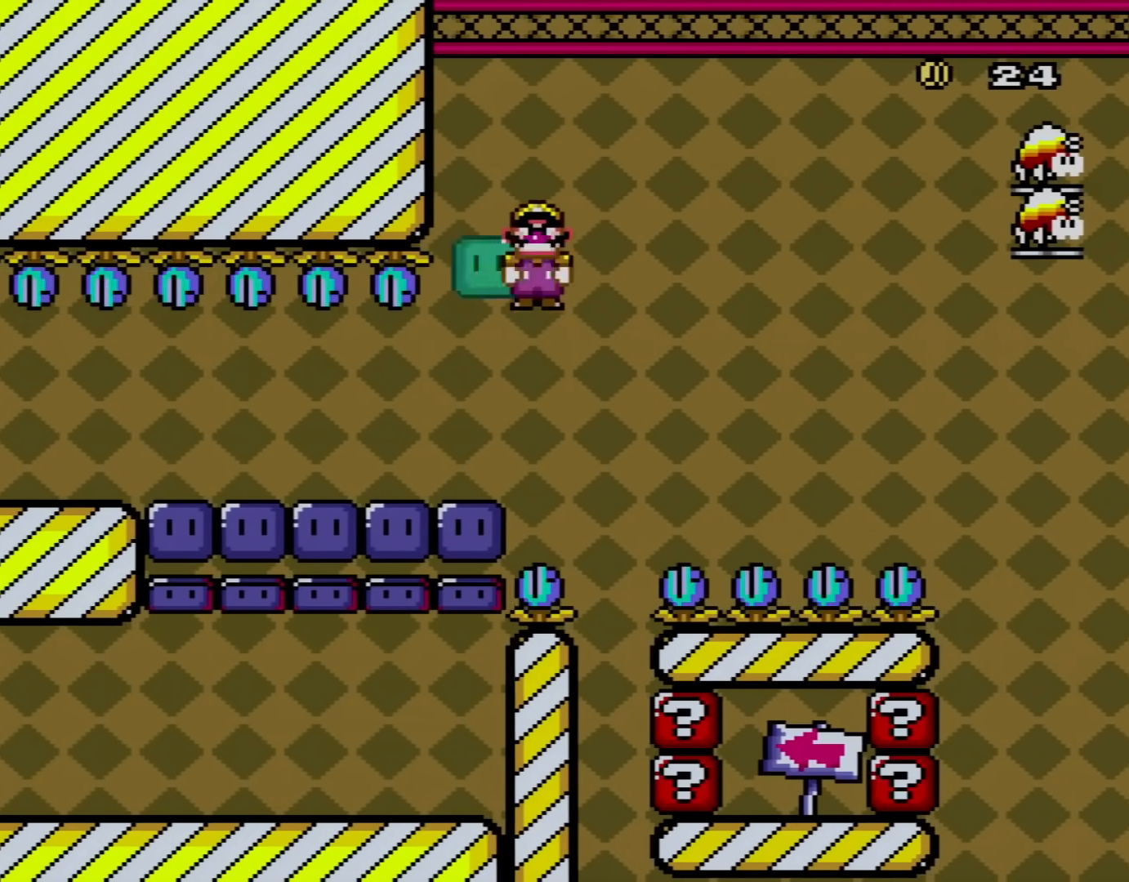
{"buttons": ["B", "Y", "DPAD_UP", "DPAD_LEFT"], "events": [[100, "DPAD_LEFT", "up"], [133, "DPAD_RIGHT", "down"], [133, "DPAD_UP", "up"], [334, "DPAD_LEFT", "down"], [334, "DPAD_RIGHT", "up"], [334, "Y", "up"], [417, "DPAD_UP", "down"], [417, "Y", "down"]]}
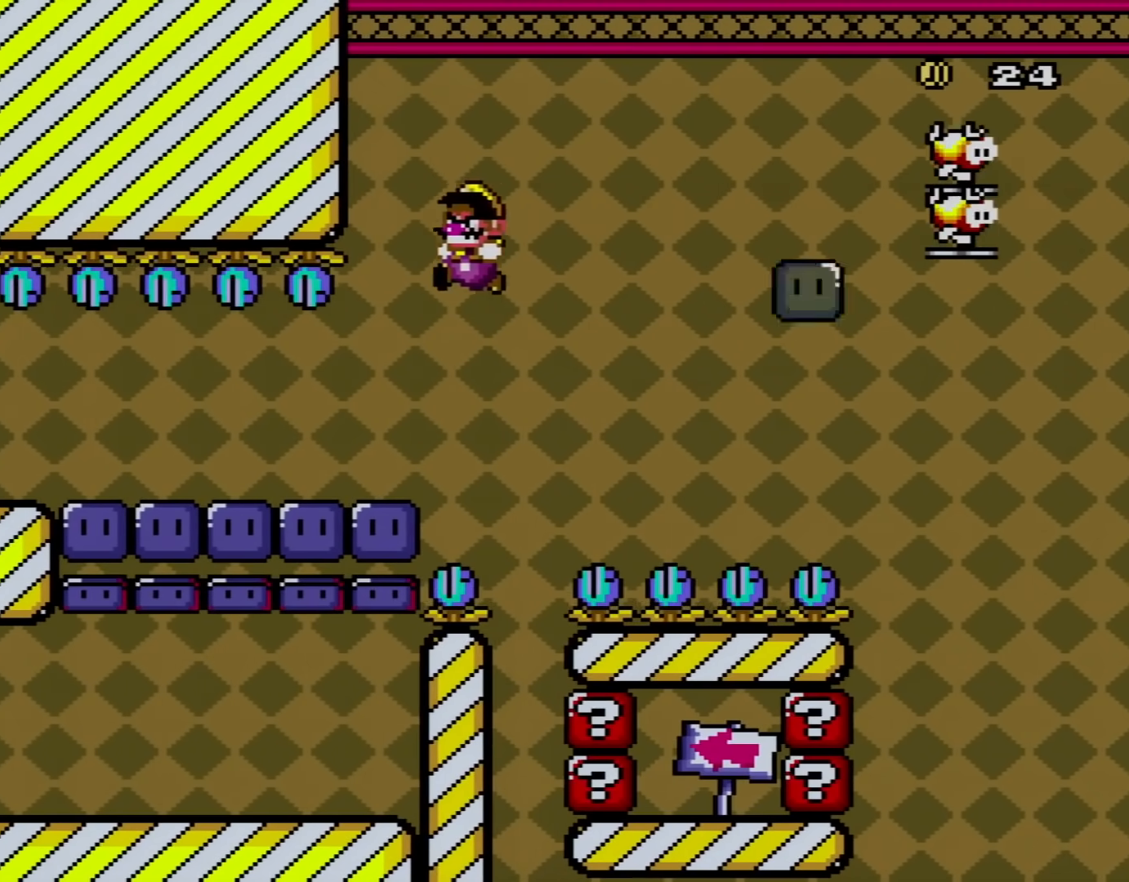
{"buttons": ["Y"], "events": [[234, "B", "up"], [301, "DPAD_LEFT", "up"], [301, "DPAD_UP", "up"], [334, "DPAD_RIGHT", "down"], [484, "DPAD_RIGHT", "up"]]}
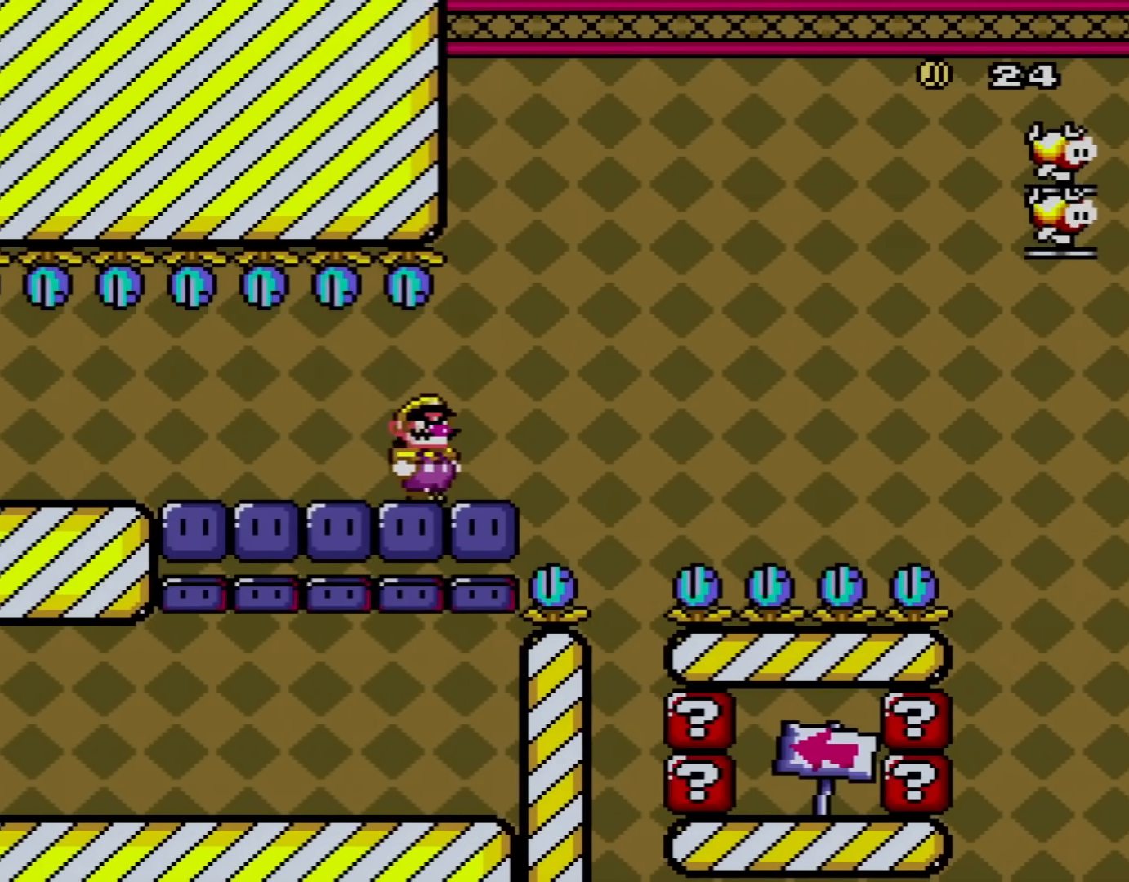
{"buttons": ["Y", "DPAD_RIGHT"], "events": [[100, "Y", "up"], [267, "Y", "down"], [350, "DPAD_RIGHT", "down"]]}
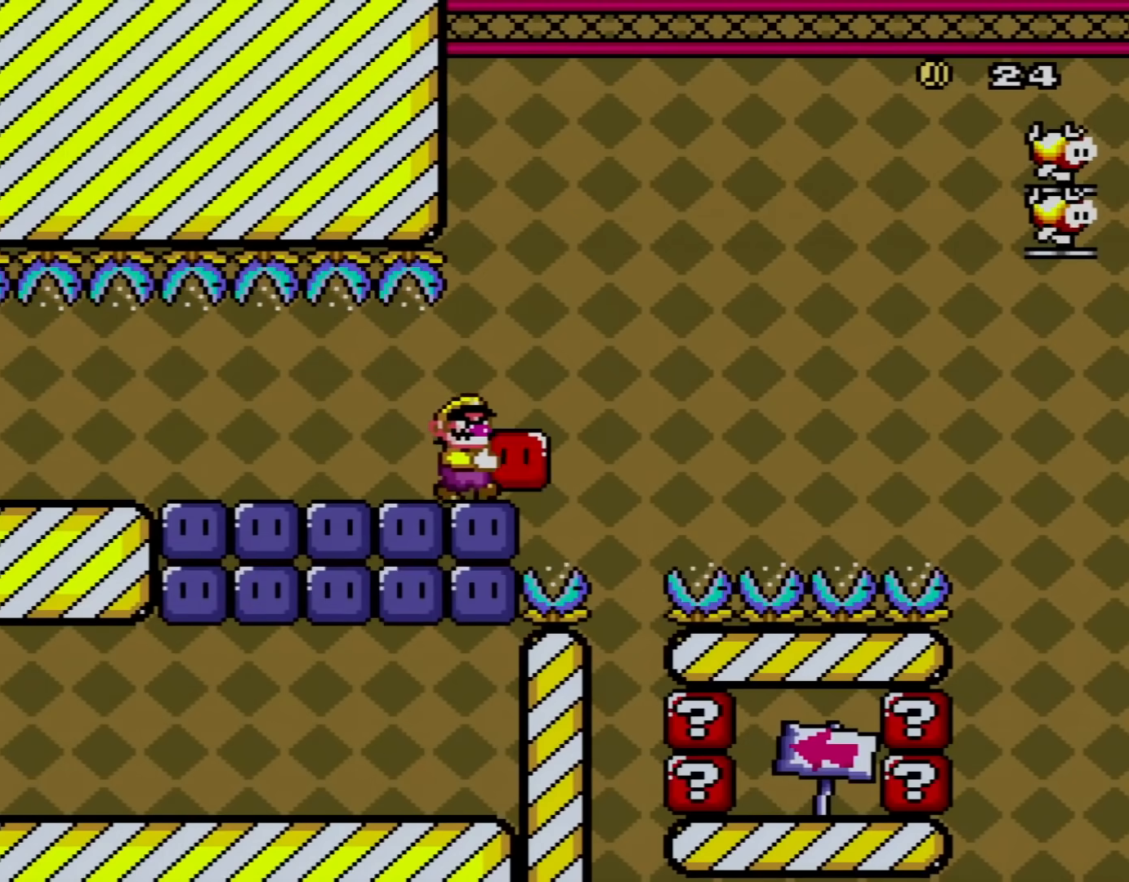
{"buttons": ["B", "Y", "DPAD_RIGHT"], "events": [[167, "B", "down"], [267, "DPAD_LEFT", "down"], [267, "DPAD_RIGHT", "up"], [334, "DPAD_UP", "down"], [468, "DPAD_LEFT", "up"], [468, "DPAD_RIGHT", "down"], [468, "DPAD_UP", "up"]]}
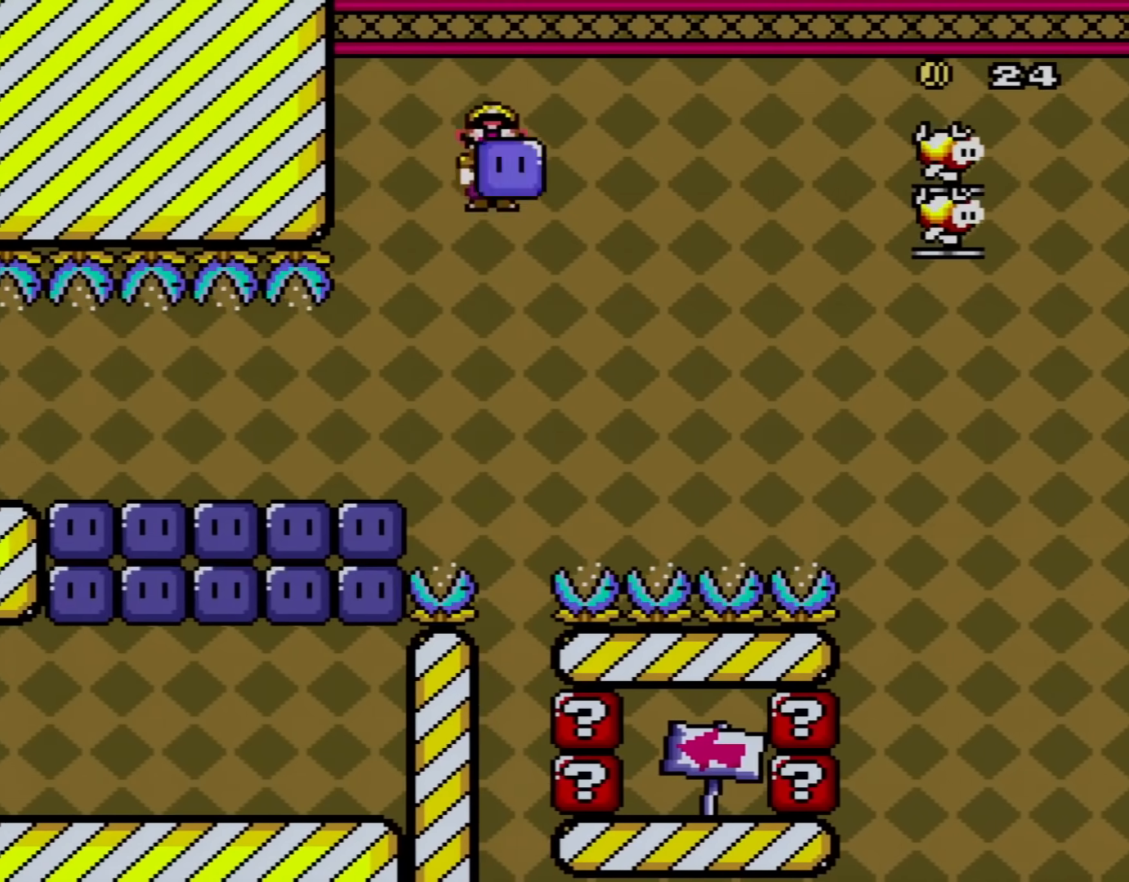
{"buttons": ["B", "Y", "DPAD_UP", "DPAD_LEFT"], "events": [[100, "Y", "up"], [133, "DPAD_RIGHT", "up"], [133, "DPAD_UP", "down"], [167, "DPAD_LEFT", "down"], [167, "DPAD_UP", "up"], [200, "DPAD_UP", "down"], [233, "Y", "down"]]}
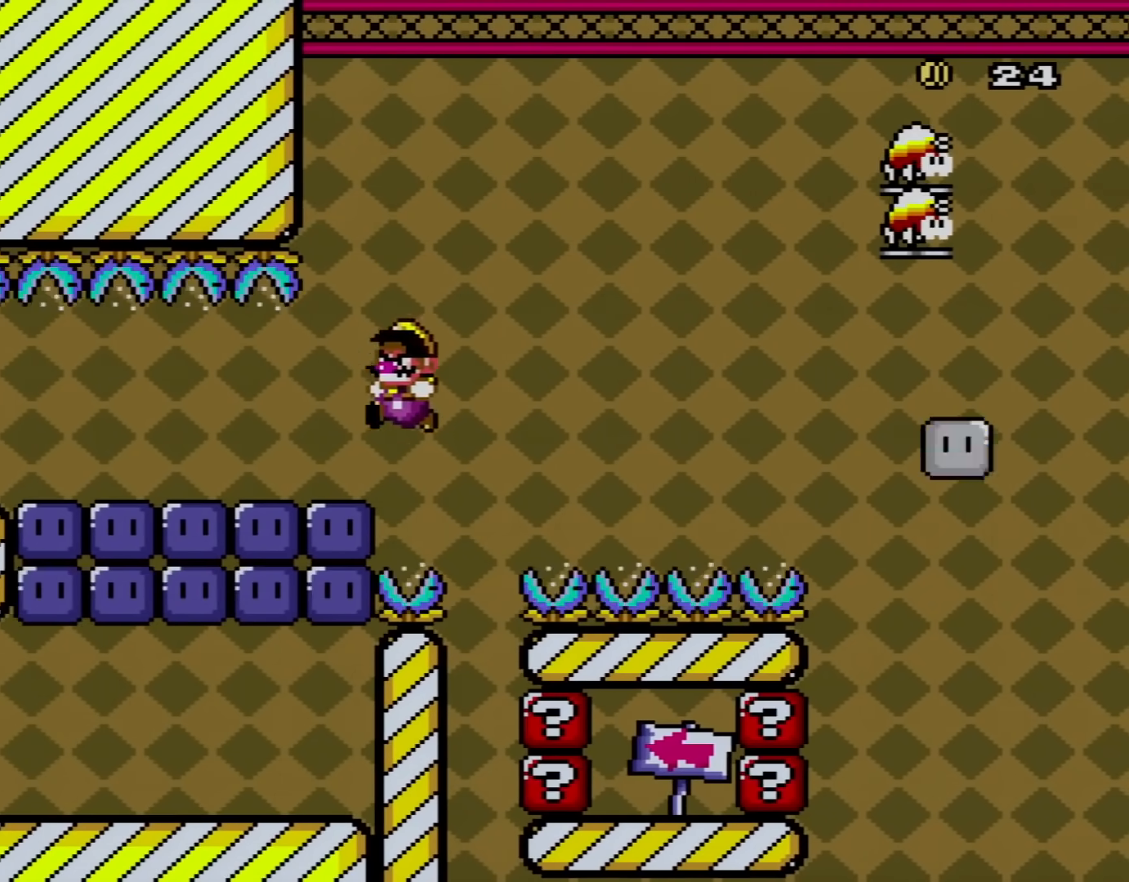
{"buttons": ["Y"], "events": [[167, "B", "up"], [201, "DPAD_LEFT", "up"], [234, "DPAD_RIGHT", "down"], [234, "DPAD_UP", "up"], [351, "DPAD_RIGHT", "up"]]}
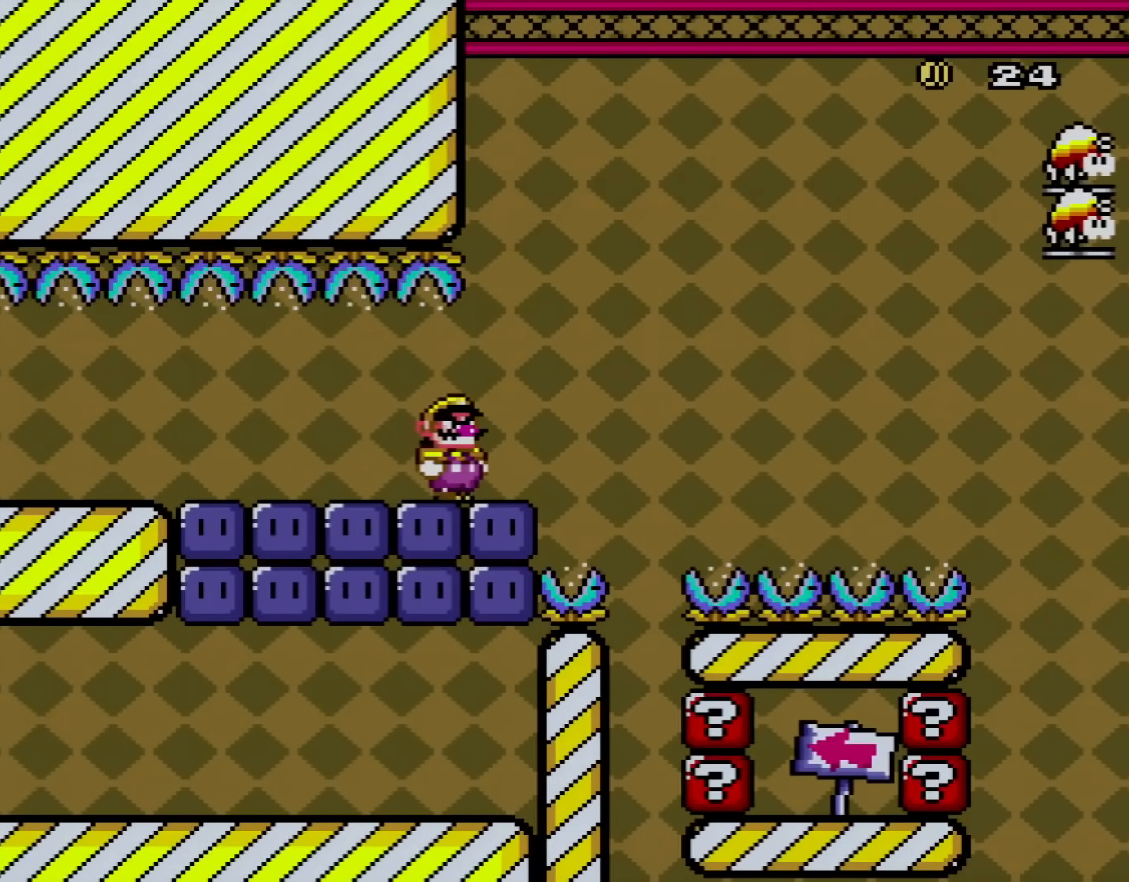
{"buttons": ["Y"], "events": [[67, "Y", "up"], [233, "Y", "down"]]}